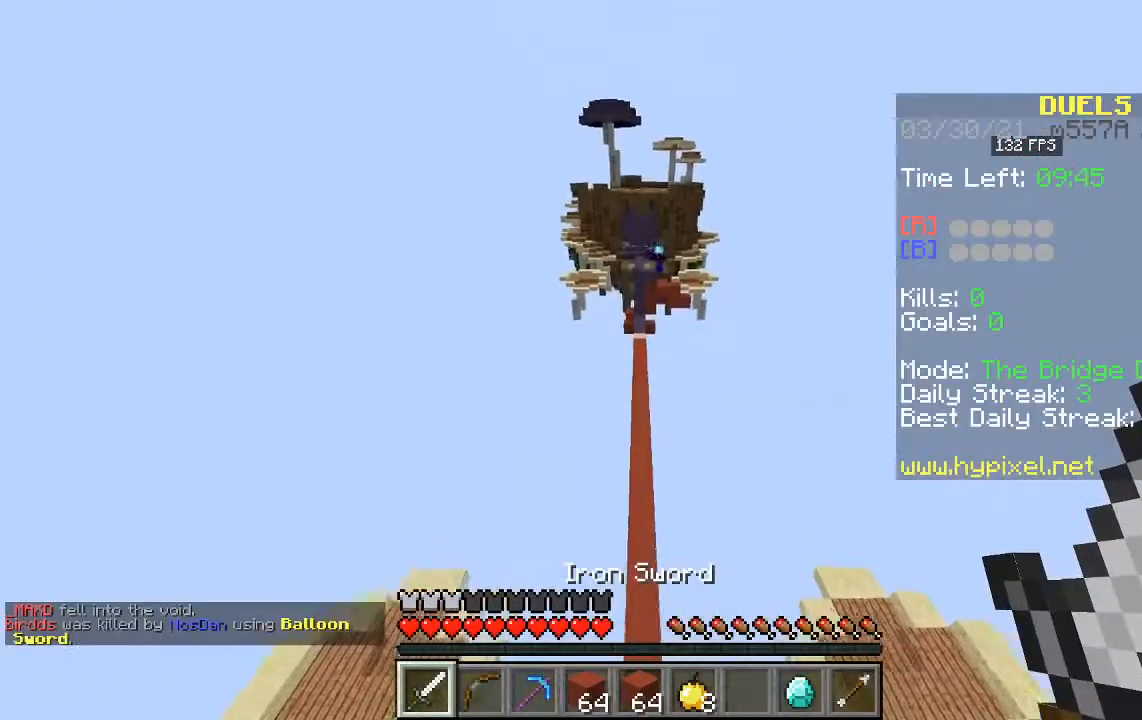
Gameplay with keyboard and mouse; each line is a JSON object with the keys and mouse buttons held at the frame after it. "events" lists presses ("down") and releases ("up") of "a", "d", "s", "space", "w", "mouse_left" and "mouse_right" between this image and that frame as [ms after this image, input, new state], when the widget could be followed in between. "mouse_left", "mouse_right" = the "left", "right" buttons of the "mouse" list. No other keys are recorded. Fast repeated clicks can show as one long hold. Mouse movement is not recorded.
{"keys": ["space", "w"], "mouse": [], "events": []}
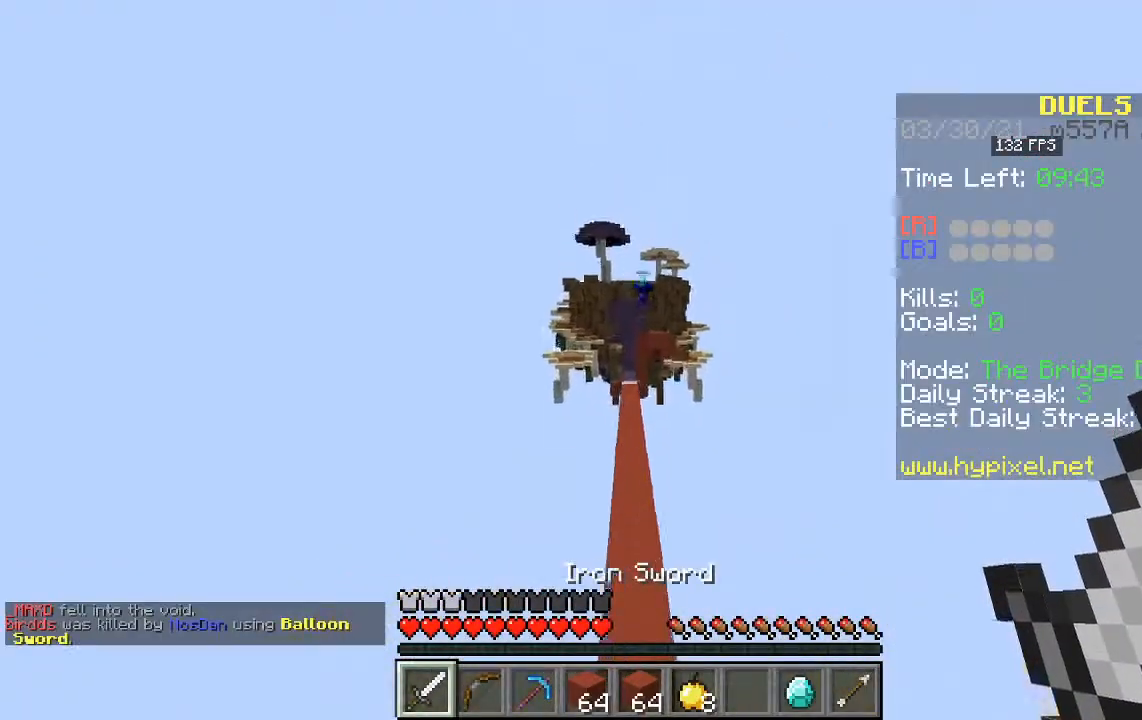
{"keys": ["space", "w"], "mouse": [], "events": []}
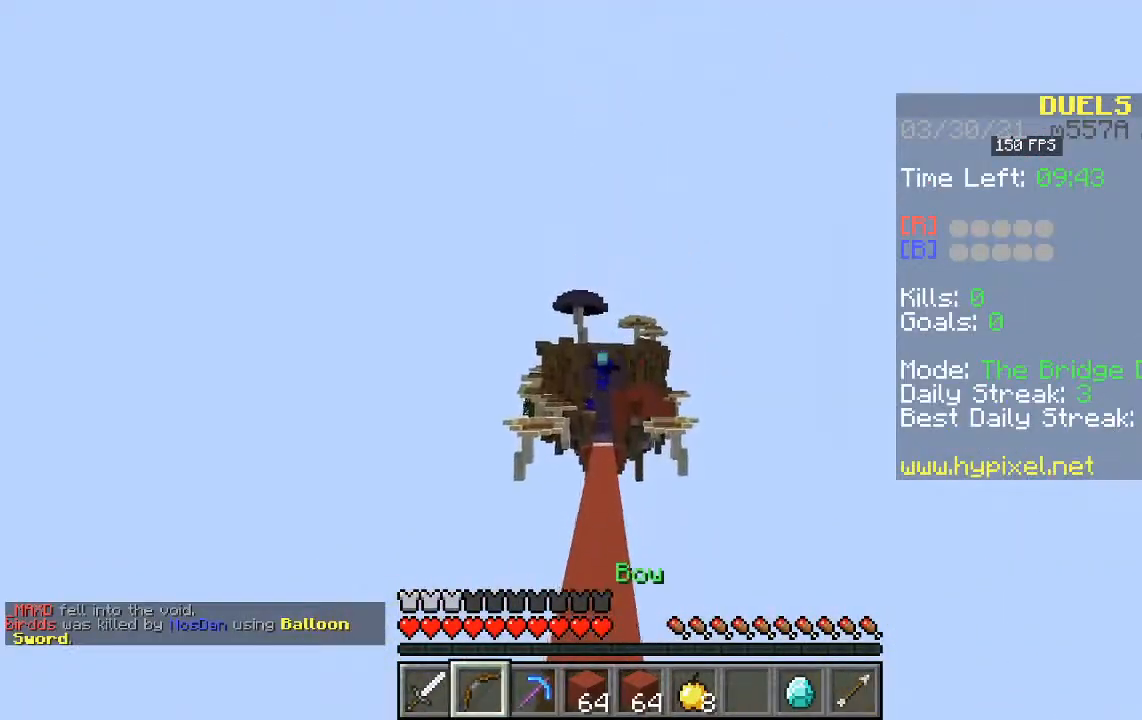
{"keys": ["space", "w"], "mouse": ["right"], "events": [[470, "mouse_right", "down"]]}
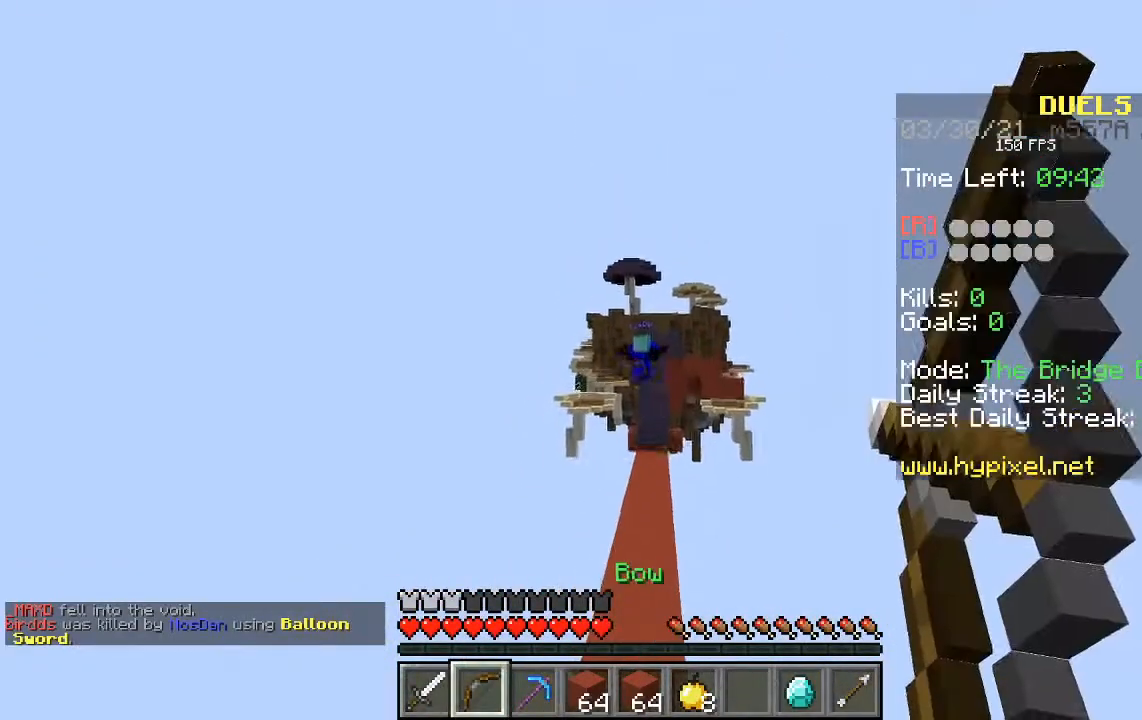
{"keys": [], "mouse": ["right"], "events": [[336, "space", "up"], [487, "w", "up"]]}
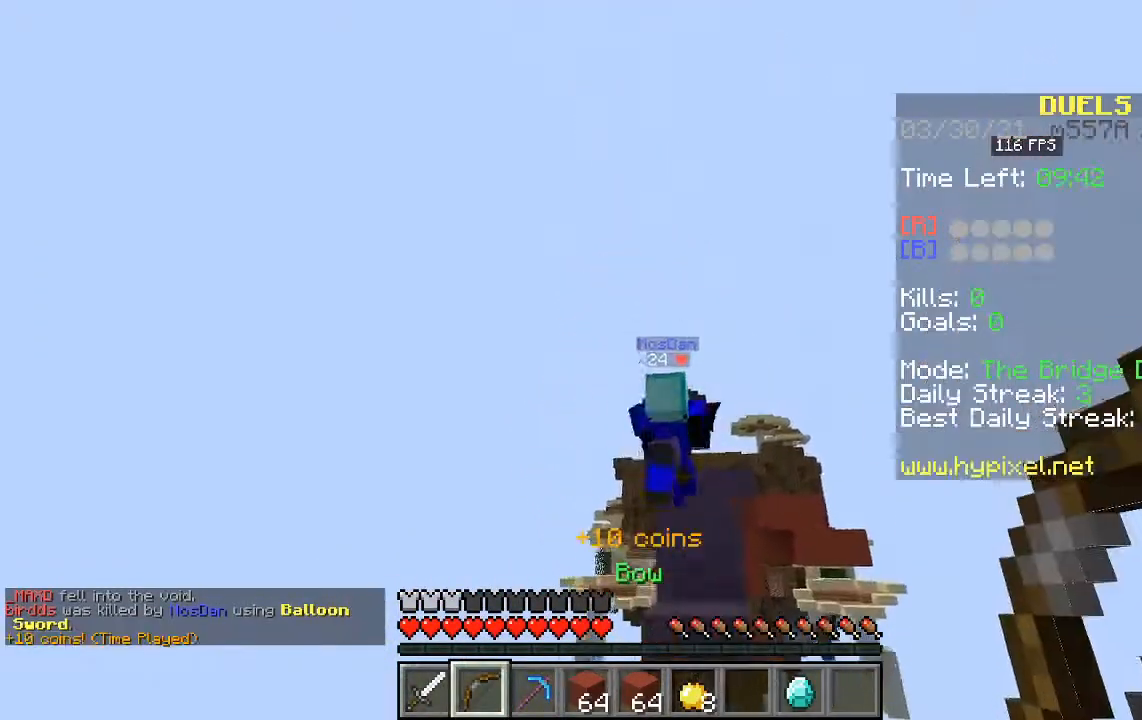
{"keys": [], "mouse": [], "events": [[34, "s", "down"], [201, "mouse_right", "up"], [403, "s", "up"]]}
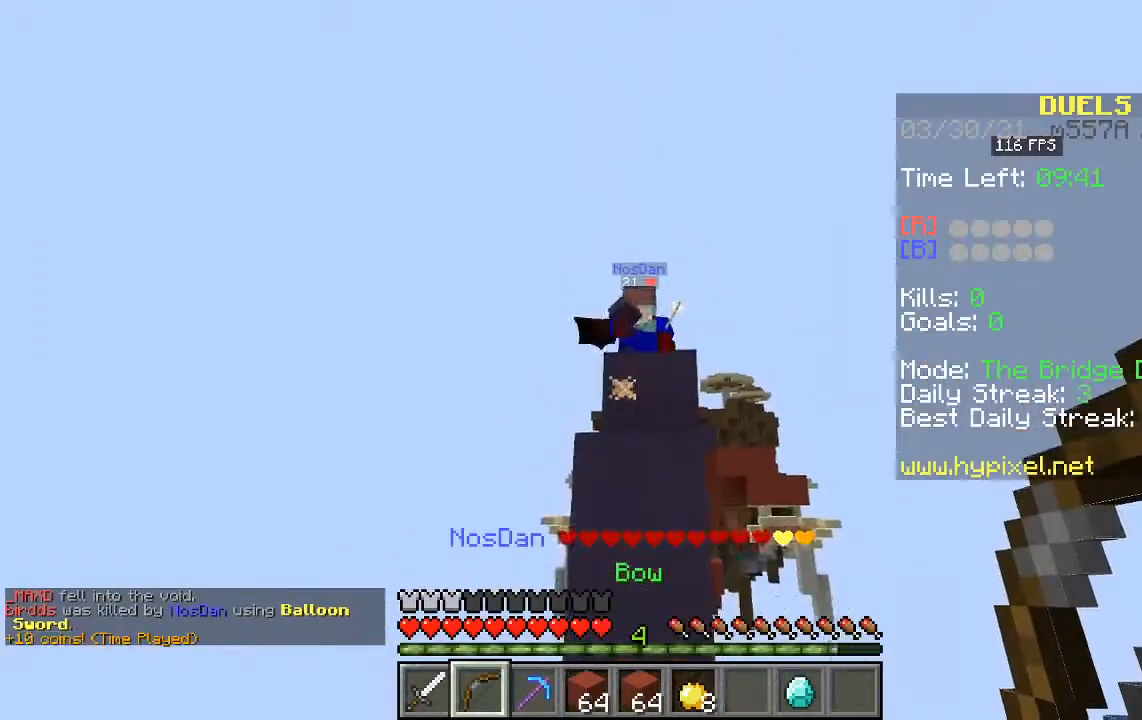
{"keys": [], "mouse": [], "events": []}
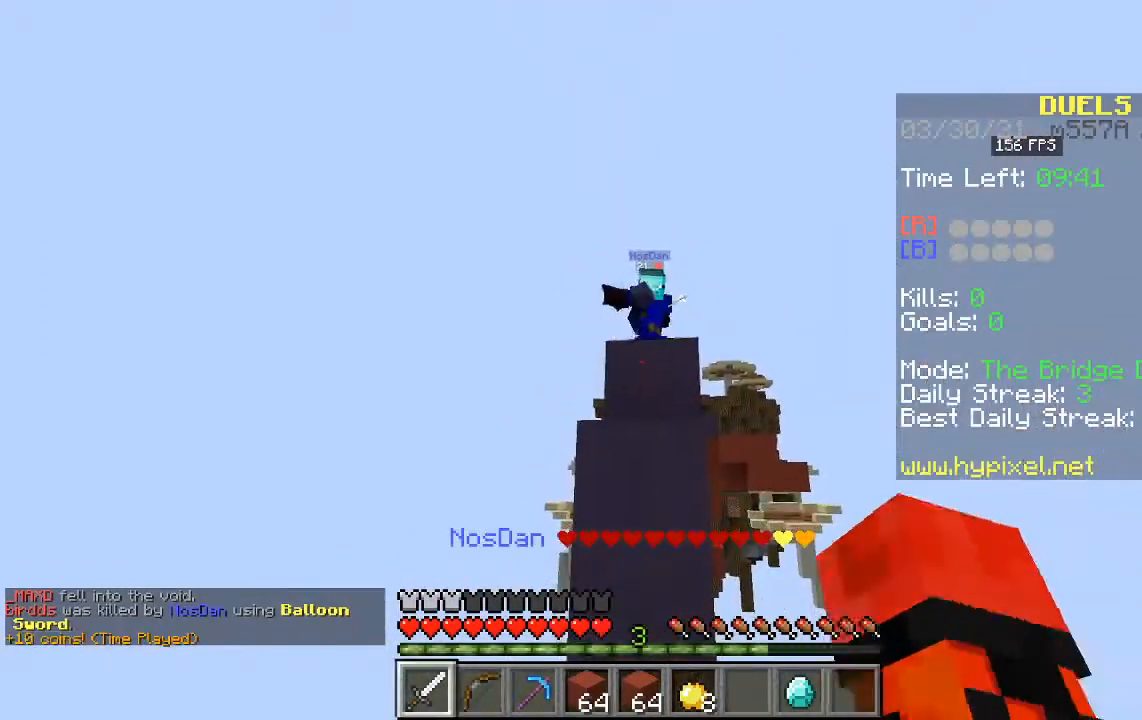
{"keys": [], "mouse": ["left"], "events": [[419, "mouse_left", "down"]]}
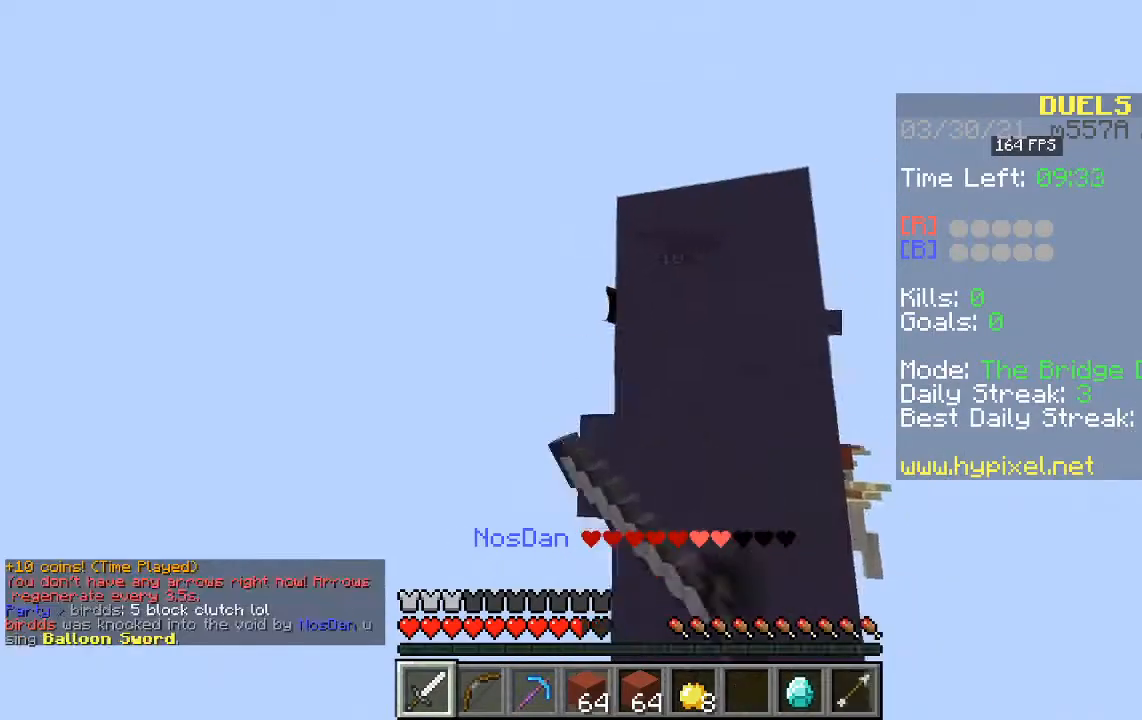
{"keys": ["w"], "mouse": [], "events": [[151, "mouse_left", "up"], [386, "w", "down"]]}
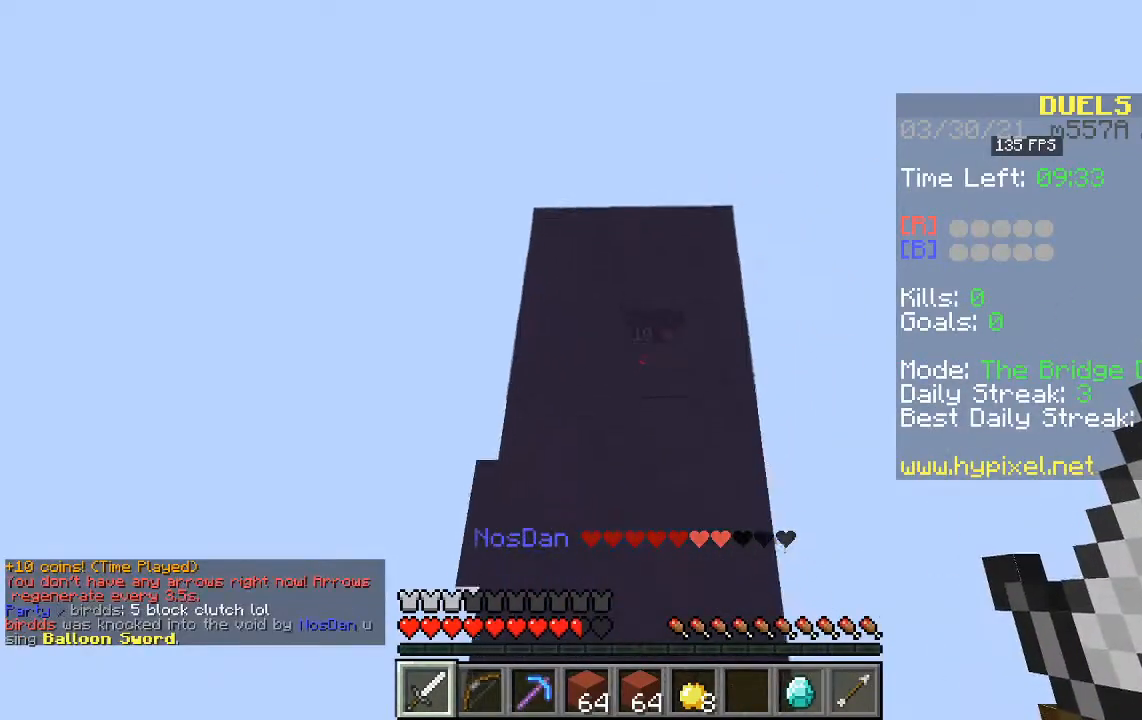
{"keys": ["s"], "mouse": [], "events": [[201, "w", "up"], [352, "s", "down"]]}
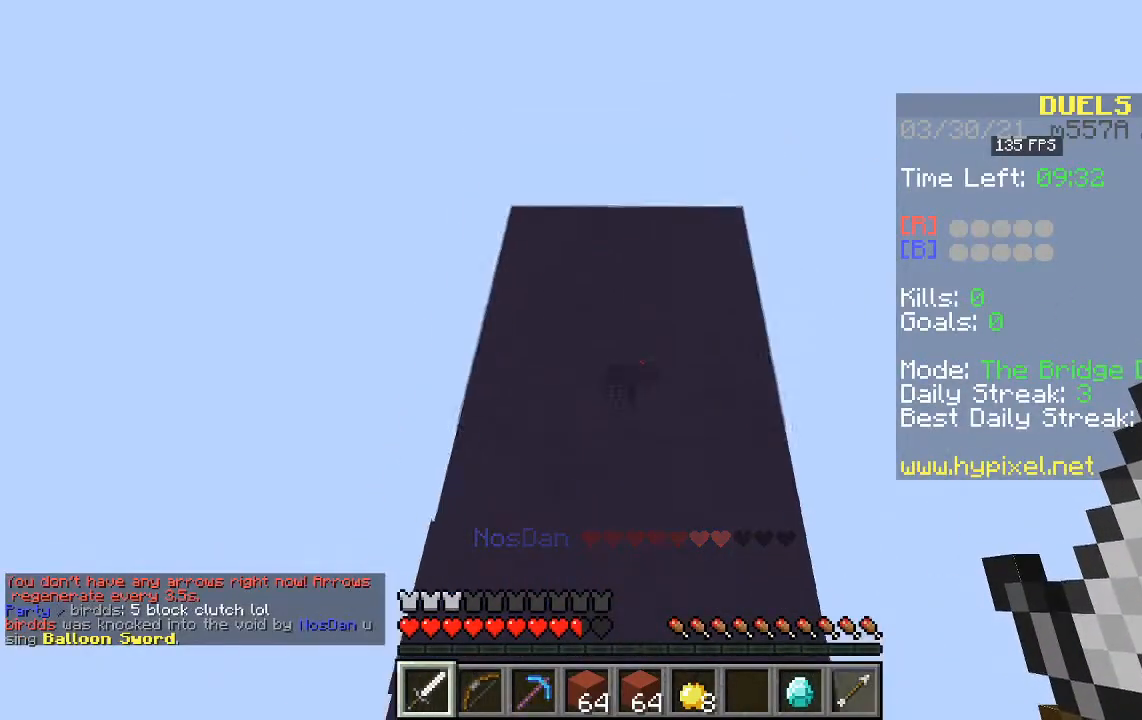
{"keys": ["s"], "mouse": [], "events": []}
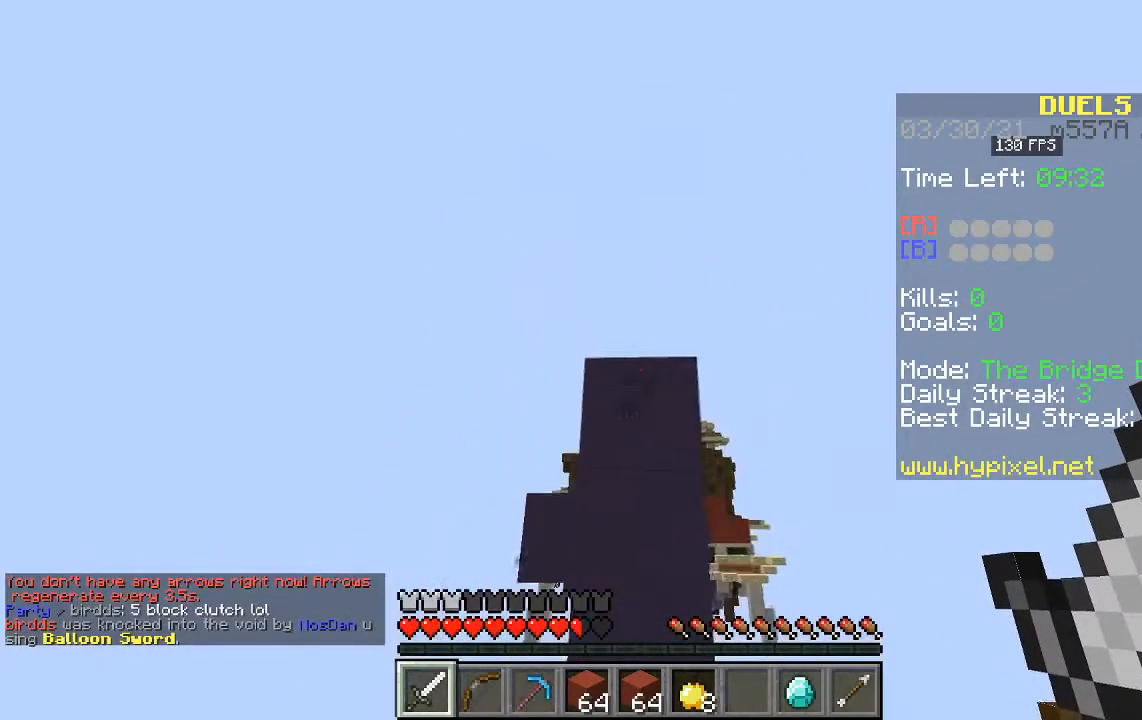
{"keys": ["s"], "mouse": [], "events": []}
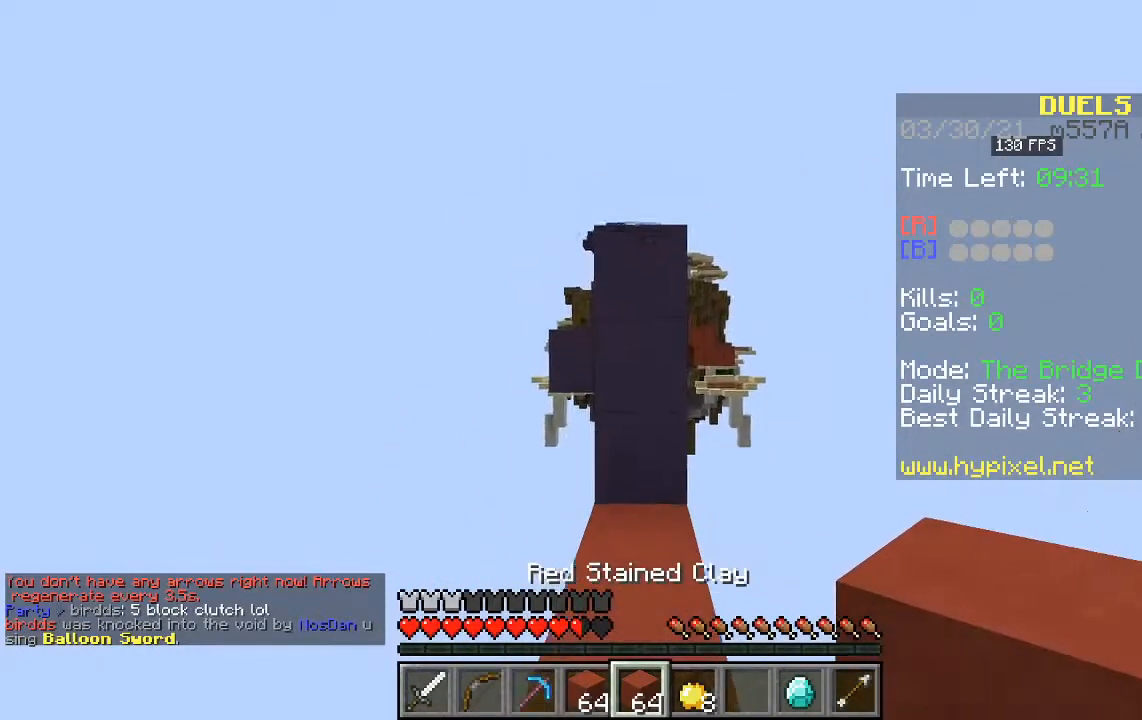
{"keys": ["s"], "mouse": ["right"], "events": [[17, "w", "down"], [67, "s", "up"], [118, "mouse_right", "down"], [202, "s", "down"], [235, "w", "up"]]}
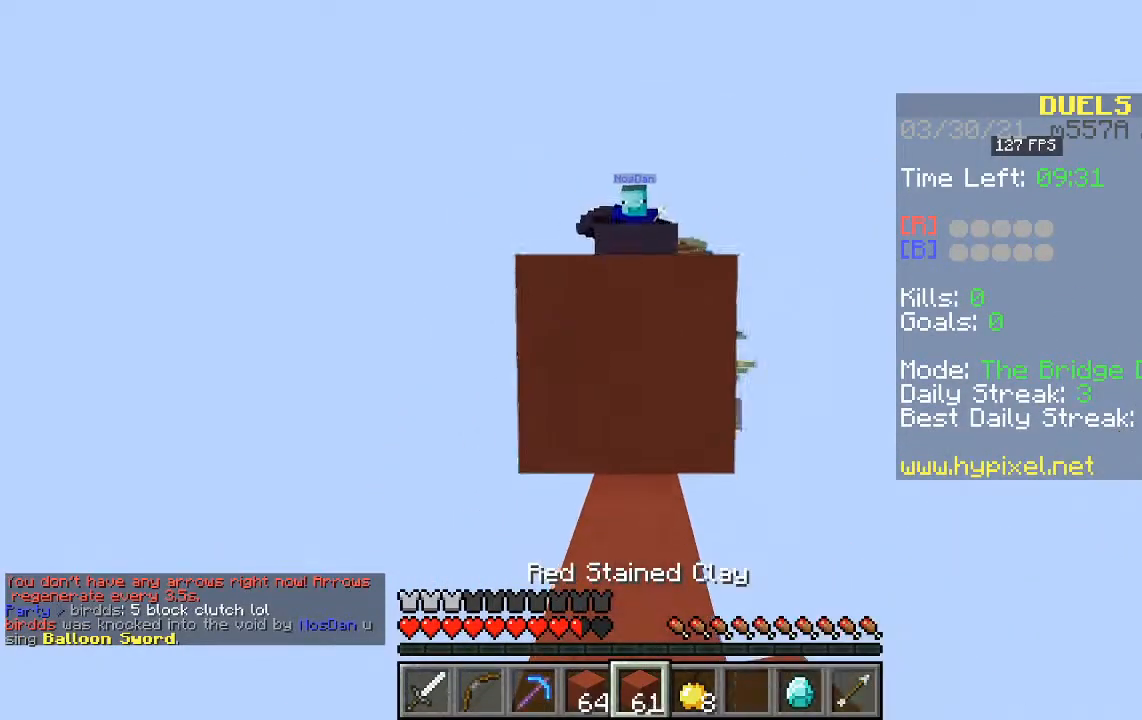
{"keys": ["s"], "mouse": ["right"], "events": []}
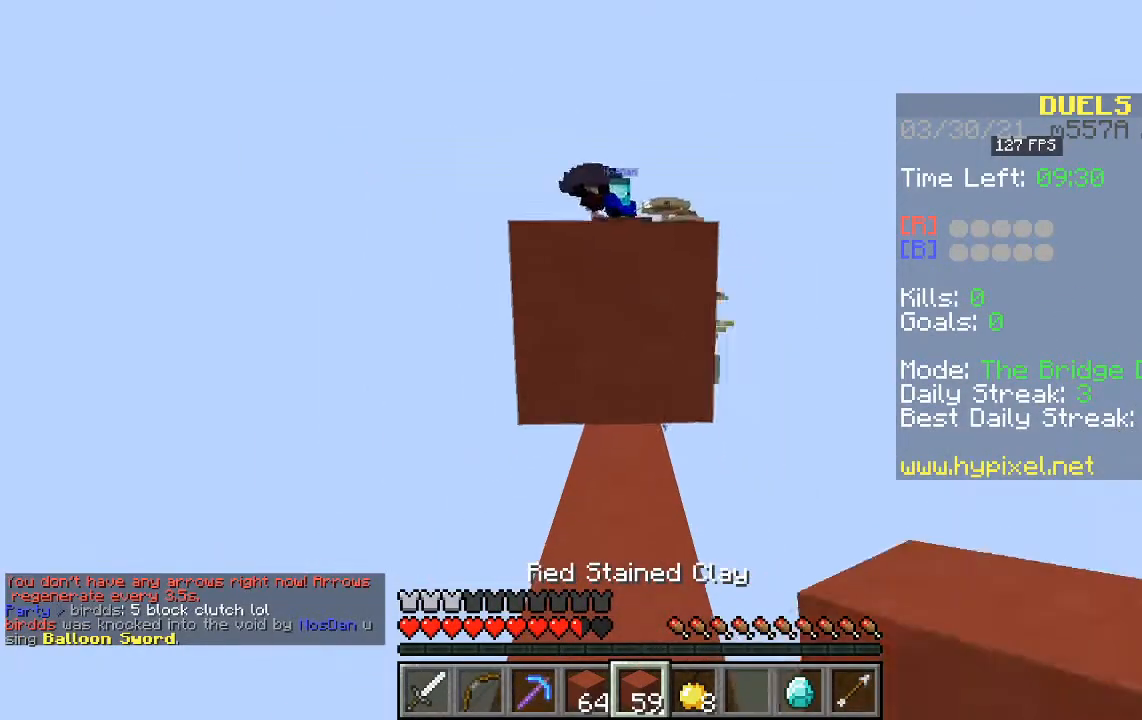
{"keys": ["space", "w"], "mouse": ["right"], "events": [[168, "space", "down"], [268, "w", "down"], [386, "s", "up"]]}
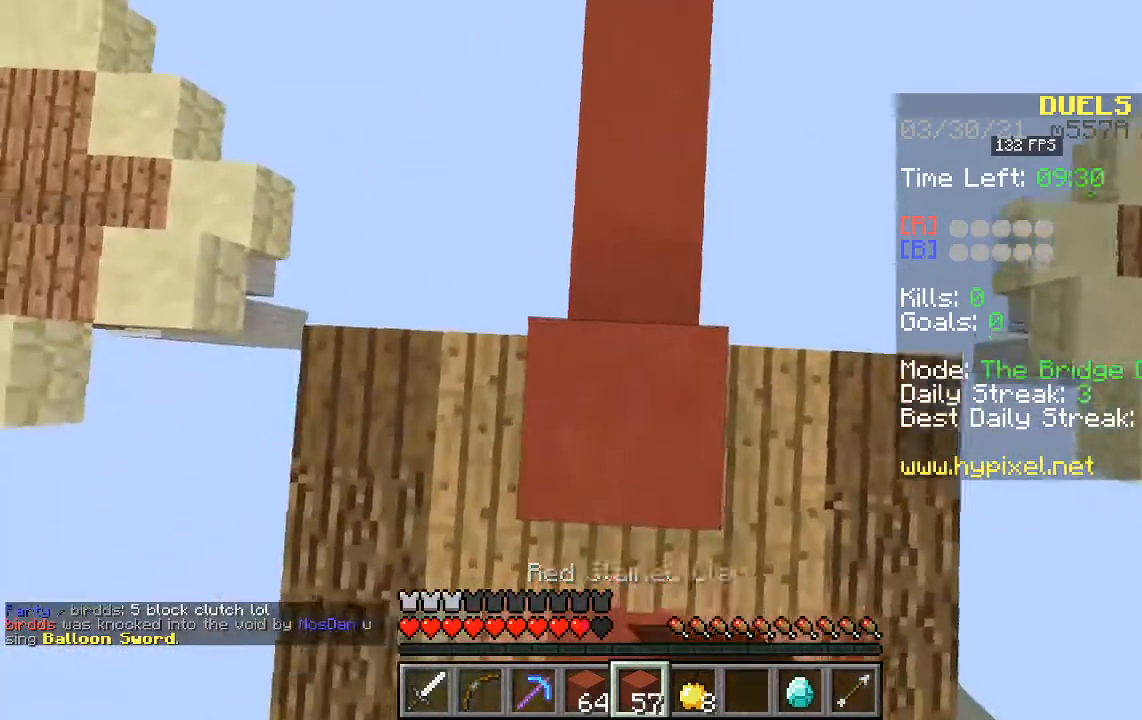
{"keys": ["space", "w"], "mouse": [], "events": [[134, "space", "up"], [251, "mouse_right", "up"], [302, "space", "down"]]}
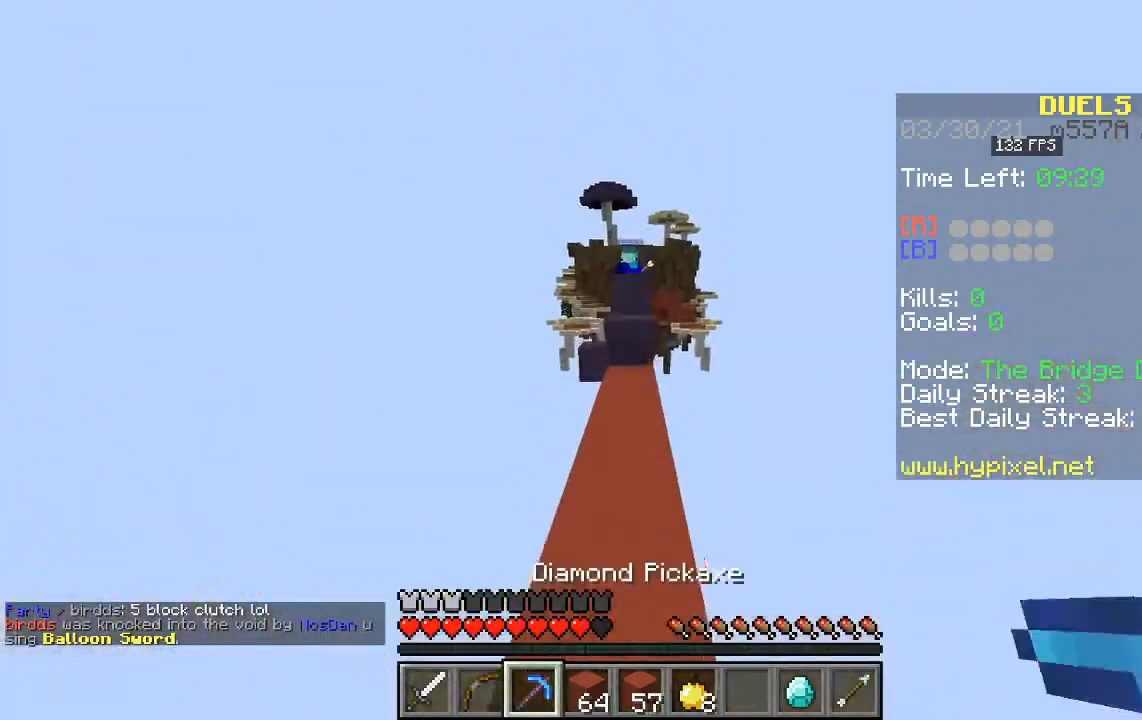
{"keys": ["w"], "mouse": [], "events": [[319, "space", "up"]]}
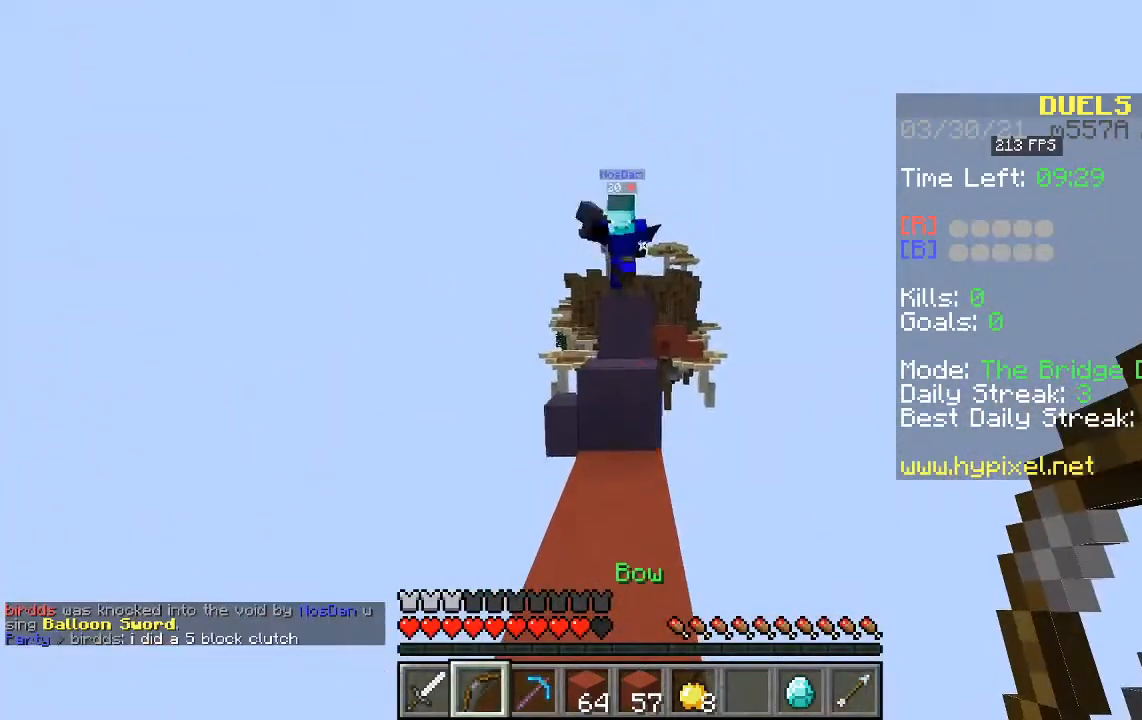
{"keys": ["space", "w"], "mouse": ["left"], "events": [[235, "space", "down"], [386, "mouse_left", "down"]]}
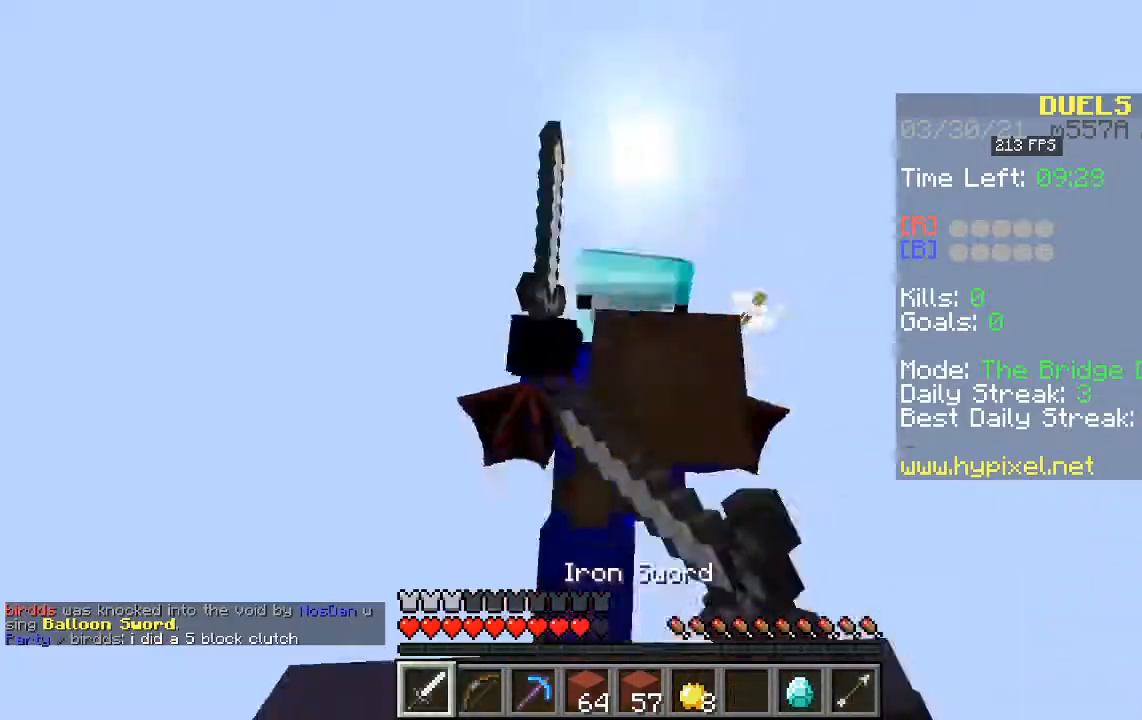
{"keys": [], "mouse": ["left"], "events": [[100, "space", "up"], [117, "w", "up"]]}
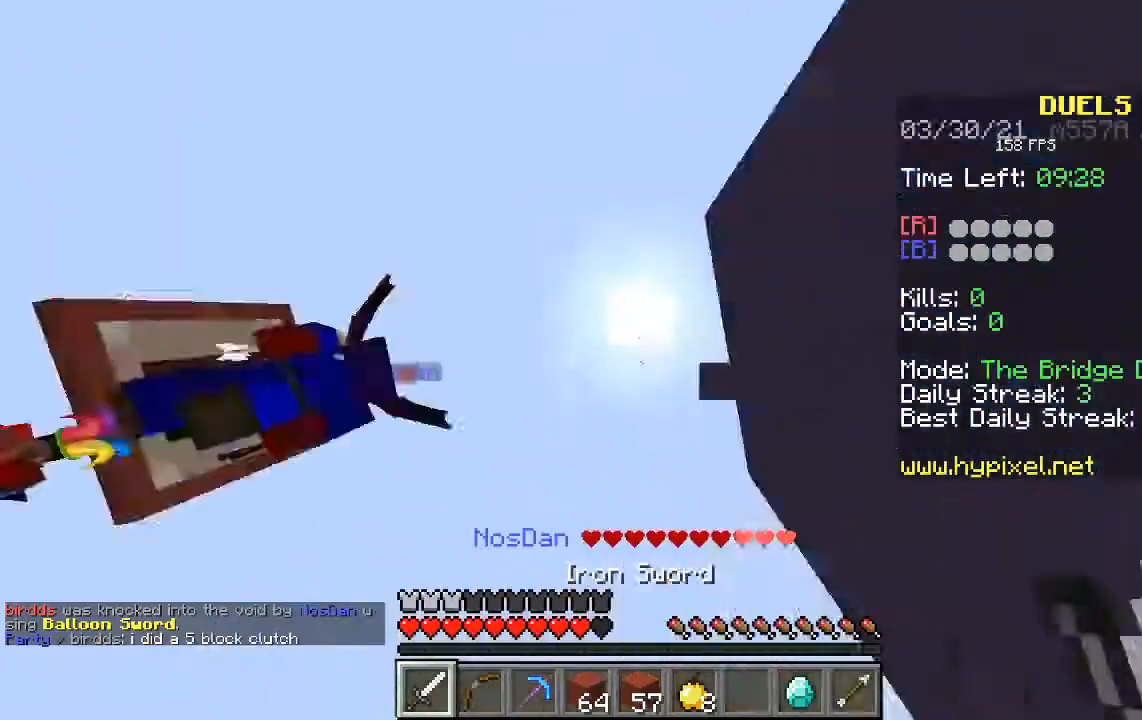
{"keys": ["w"], "mouse": ["left"], "events": [[235, "w", "down"]]}
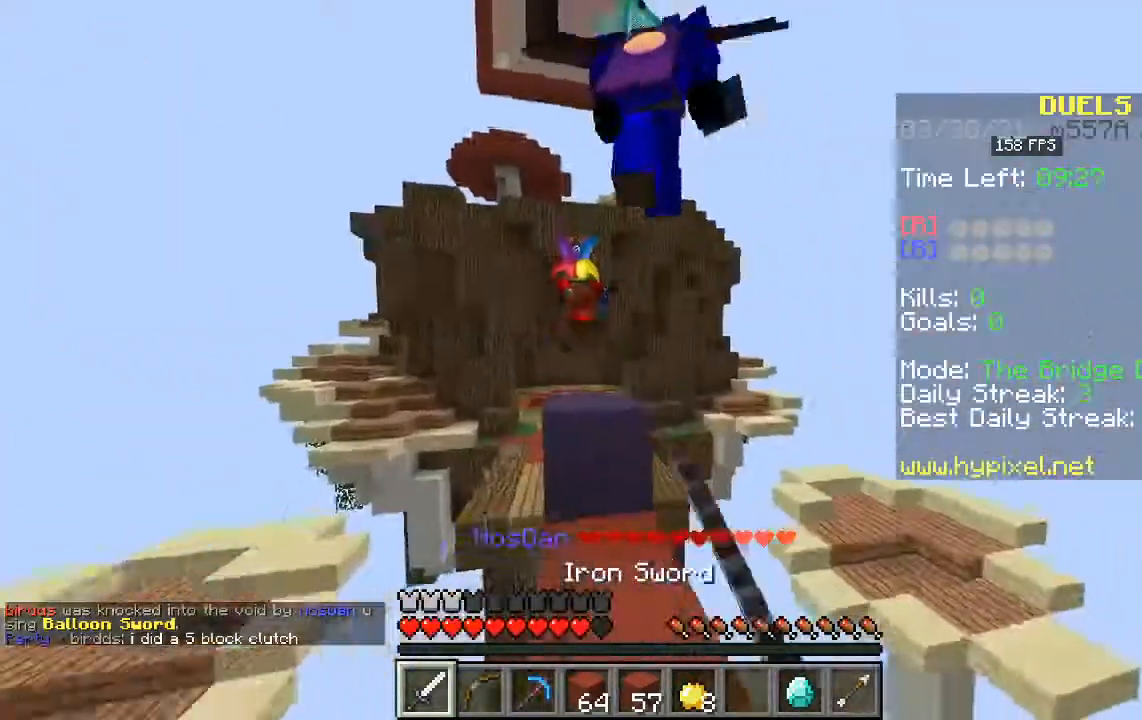
{"keys": [], "mouse": [], "events": [[101, "mouse_left", "up"], [101, "w", "up"]]}
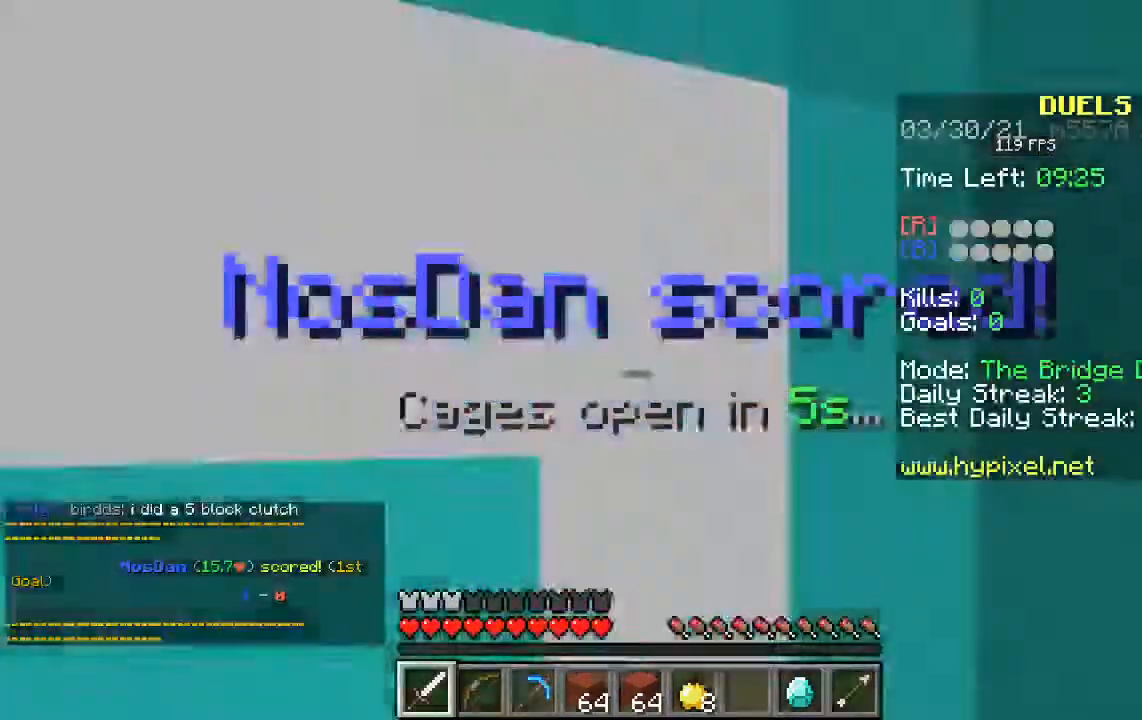
{"keys": [], "mouse": [], "events": []}
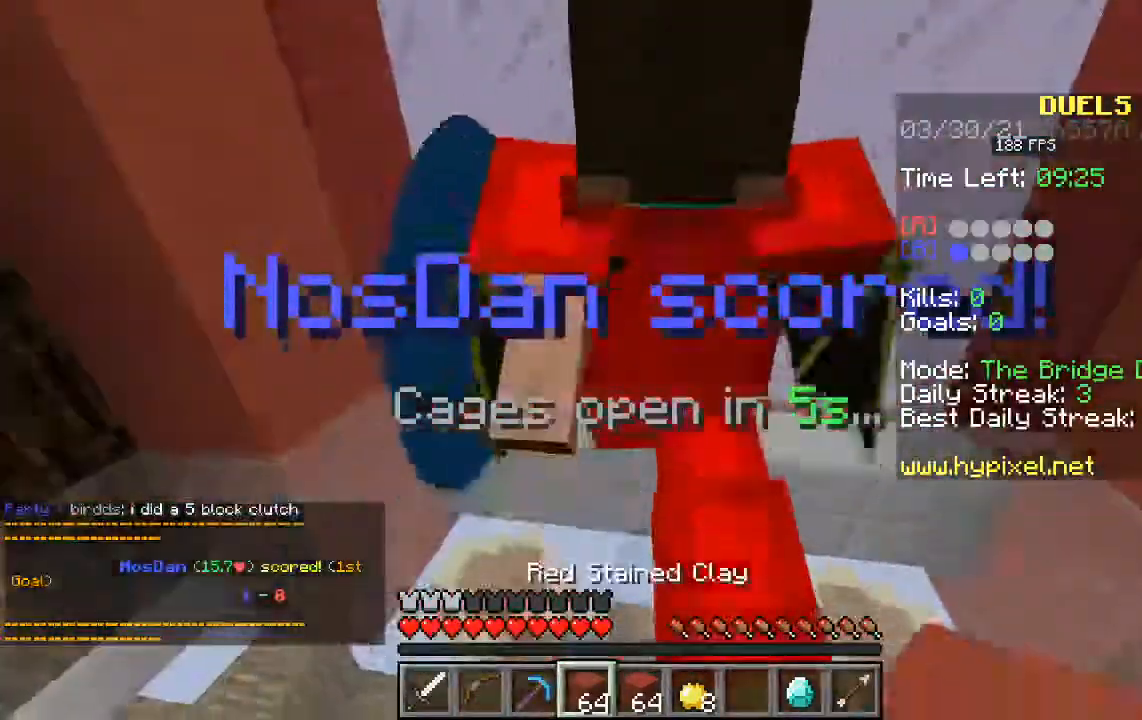
{"keys": ["d"], "mouse": [], "events": [[117, "d", "down"]]}
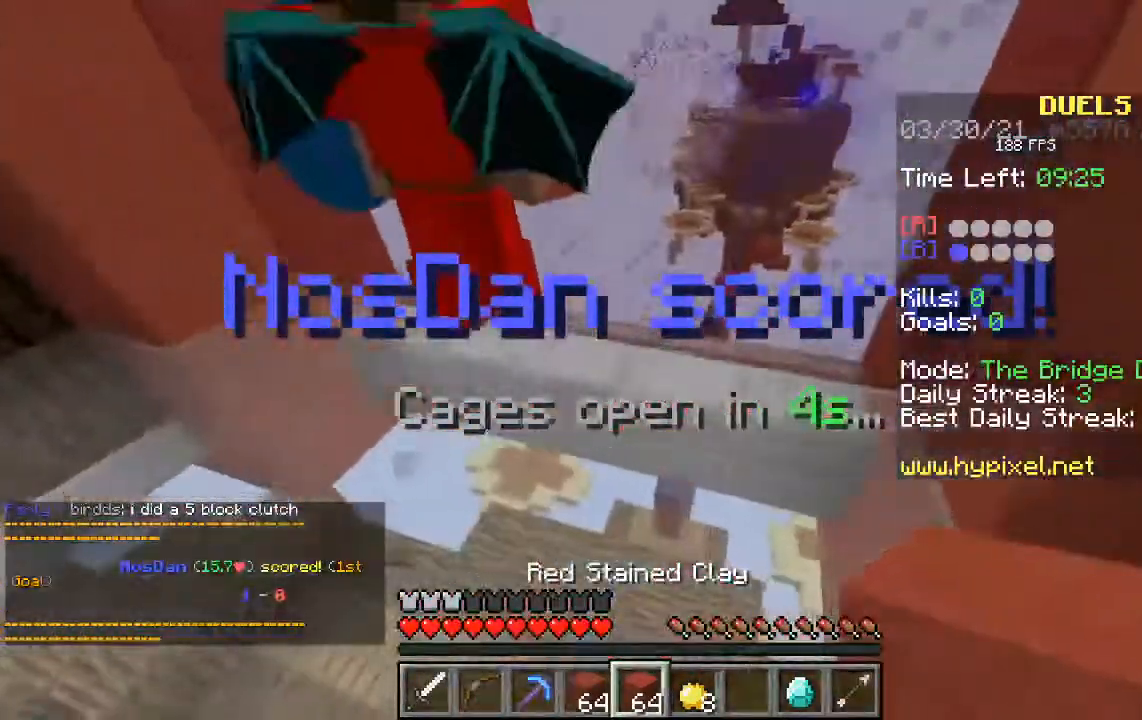
{"keys": [], "mouse": ["right"], "events": [[17, "mouse_right", "down"], [151, "d", "up"]]}
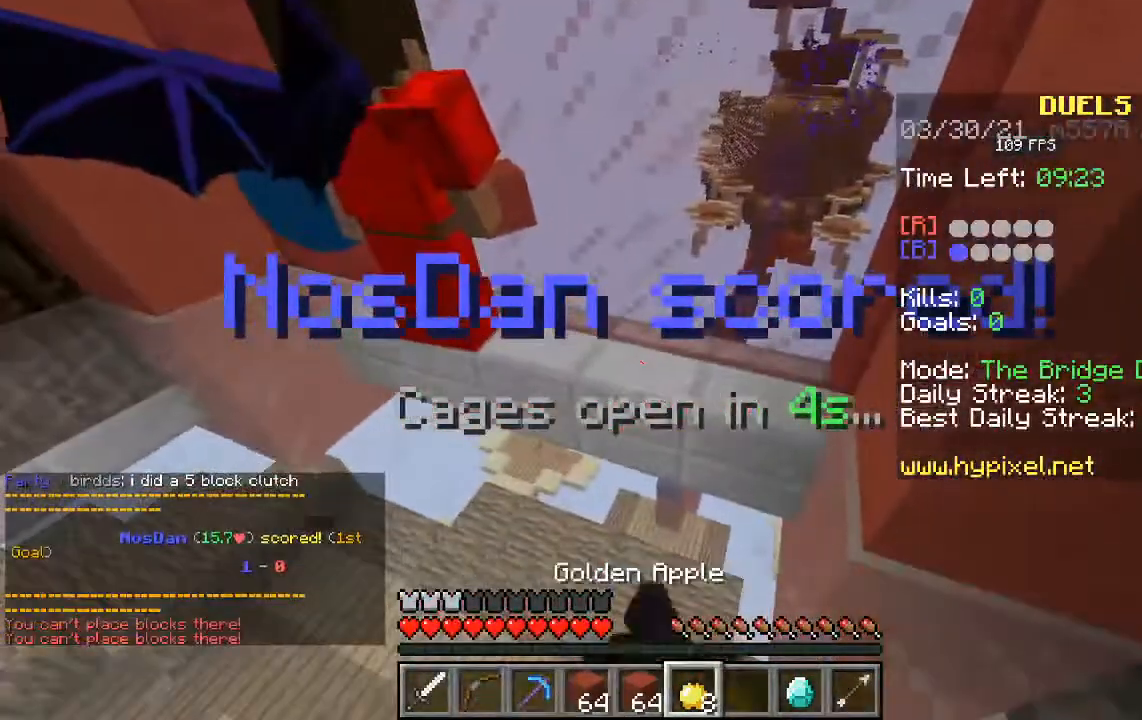
{"keys": [], "mouse": ["right"], "events": []}
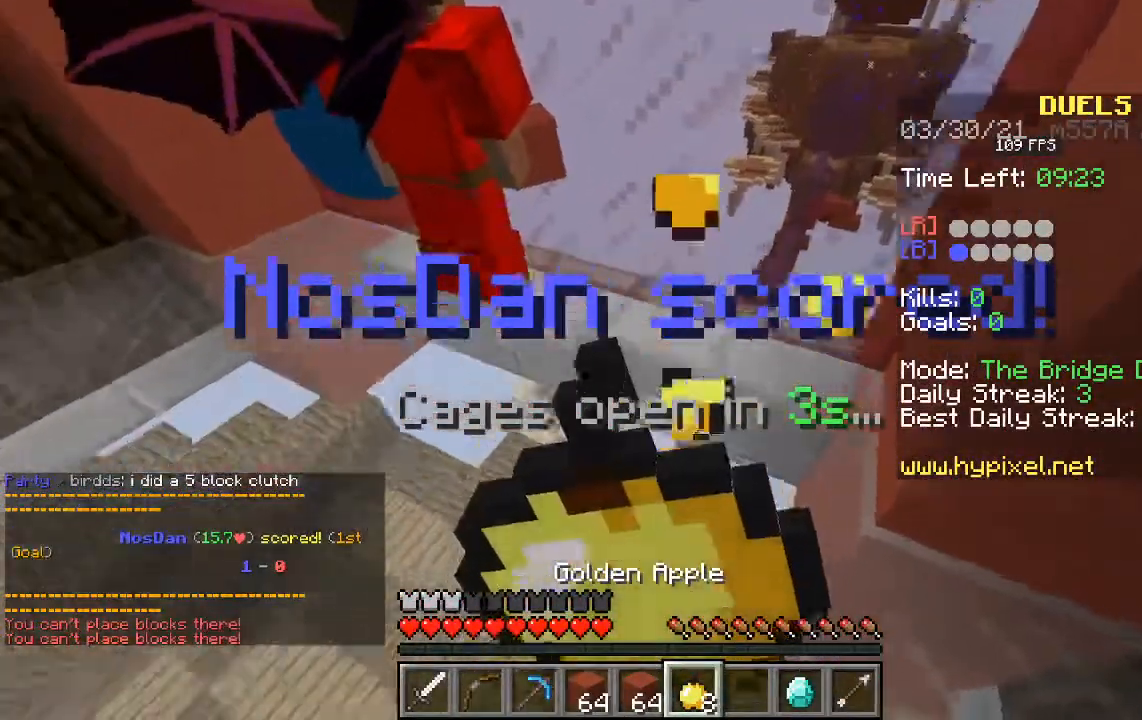
{"keys": ["a"], "mouse": ["right"], "events": [[235, "a", "down"]]}
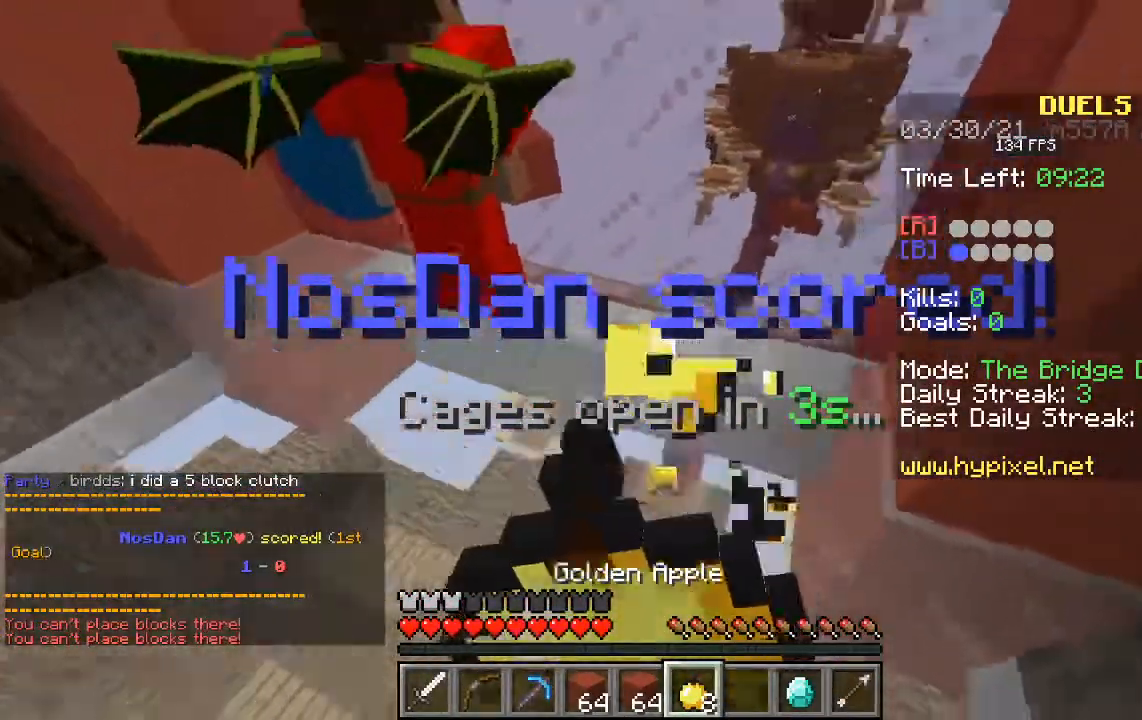
{"keys": ["s"], "mouse": ["right"], "events": [[303, "s", "down"], [437, "a", "up"]]}
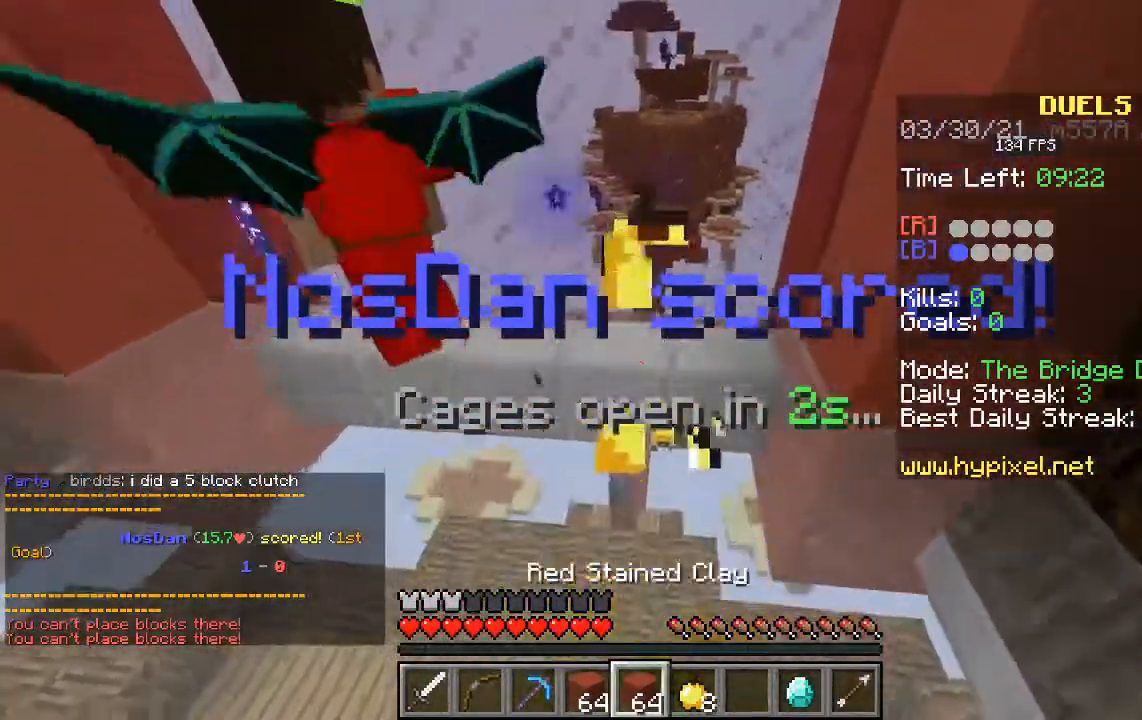
{"keys": ["space", "w"], "mouse": [], "events": [[252, "space", "down"], [252, "w", "down"], [319, "s", "up"], [487, "mouse_right", "up"]]}
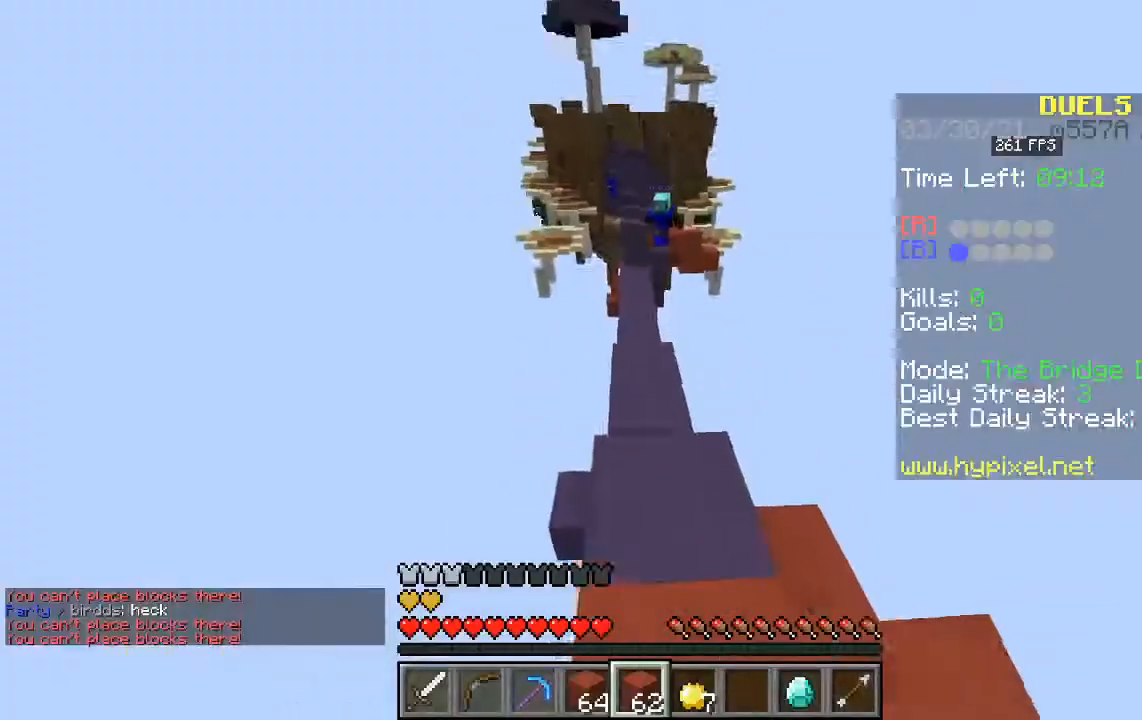
{"keys": ["space", "w"], "mouse": [], "events": []}
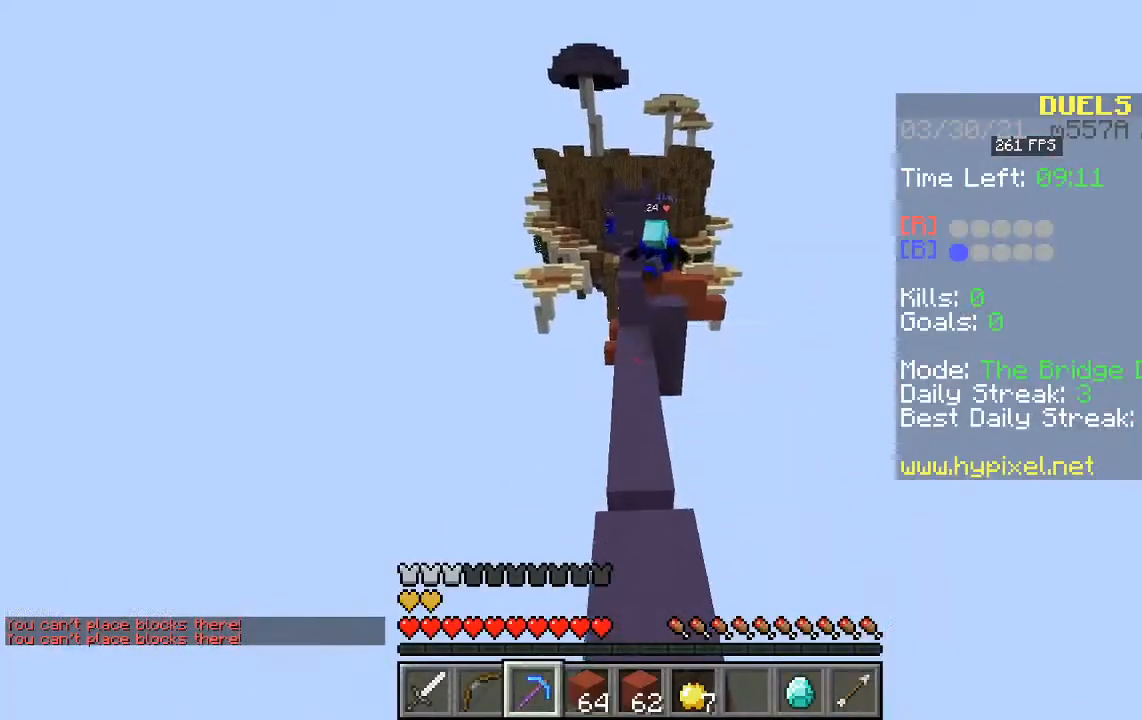
{"keys": ["a", "space", "w"], "mouse": [], "events": [[302, "a", "down"]]}
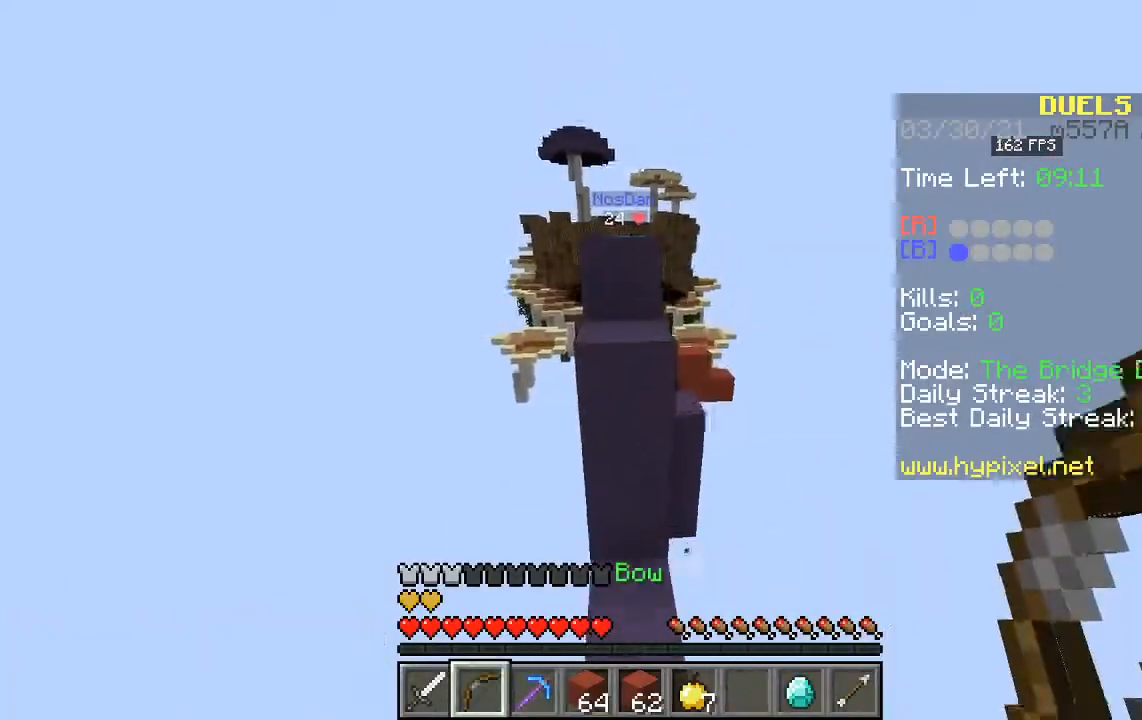
{"keys": ["space", "w"], "mouse": [], "events": [[84, "mouse_left", "down"], [470, "mouse_left", "up"], [487, "a", "up"]]}